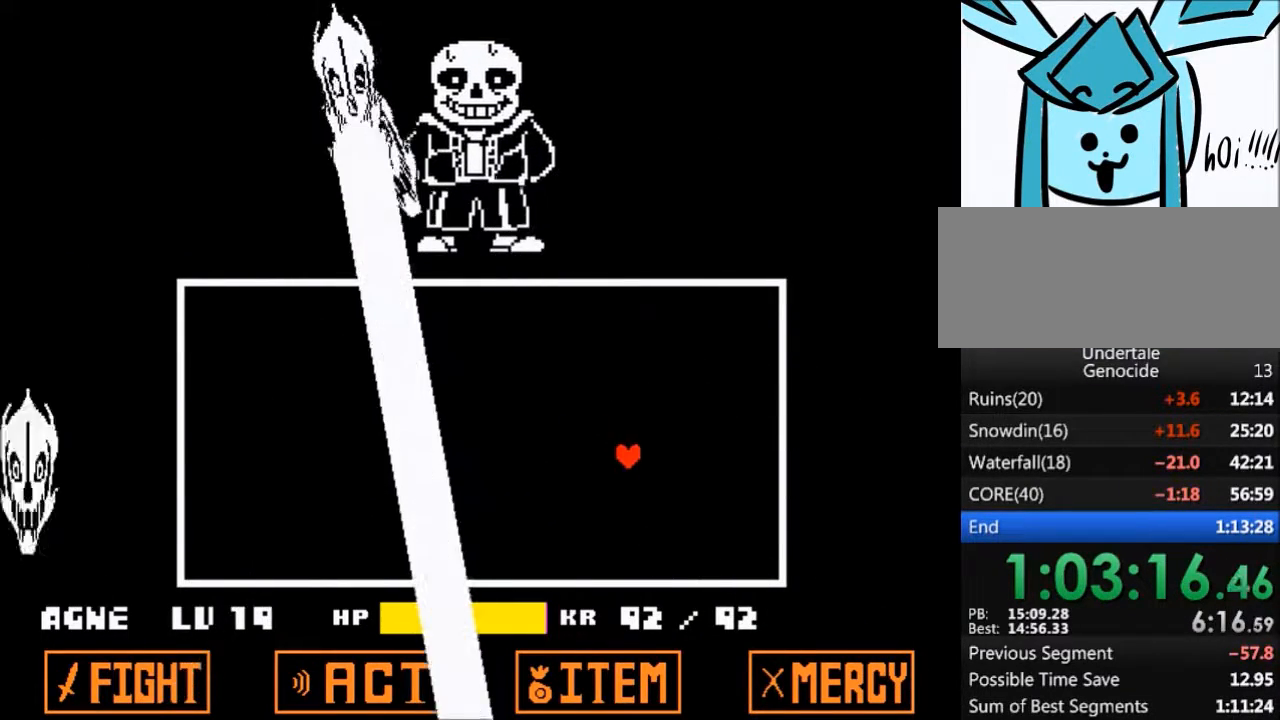
Gameplay with keyboard; each line is a JSON object with the keys held at the frame after it. "events" lists presses ("down") and releases ("up") of "c", "ctrl", "down", "left", "return", "right", "shift", "up", "x" and "z" between this image and that frame as [ms after this image, input, new state], when the widget could be followed in between. No other keys are recorded. Mouse input is not recorded.
{"keys": ["down", "left"], "events": [[33, "down", "down"], [234, "left", "down"]]}
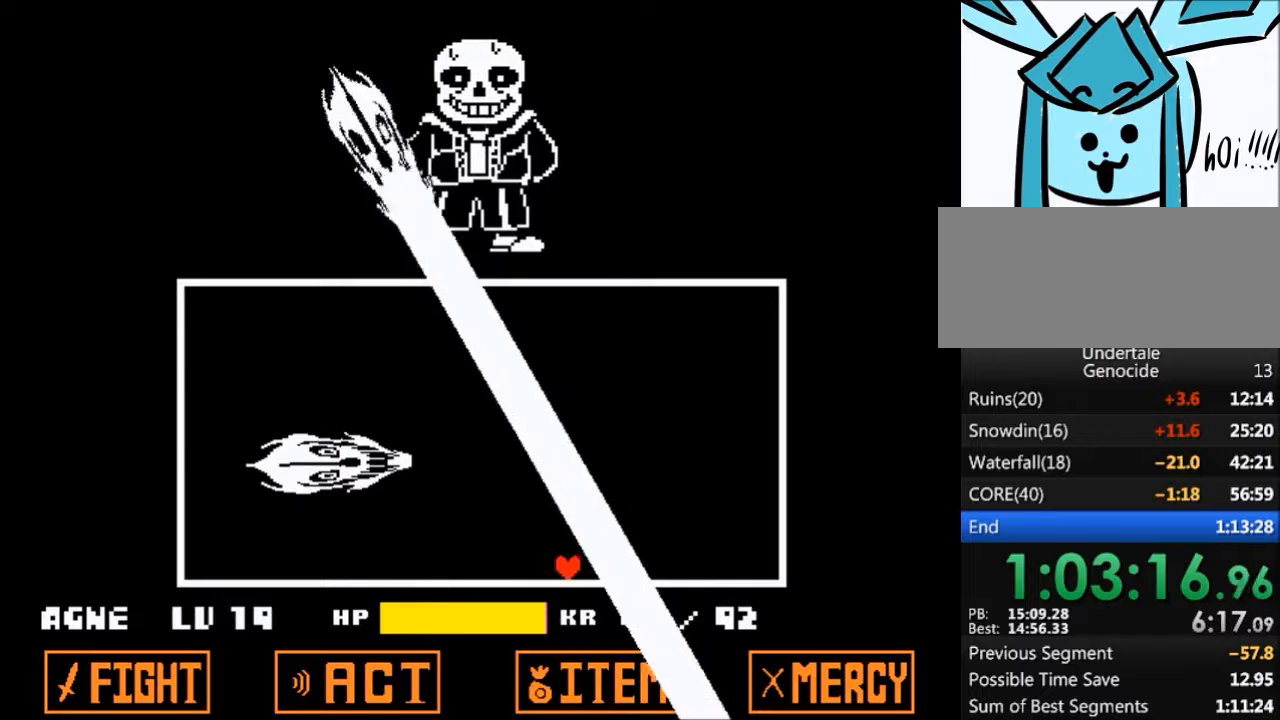
{"keys": ["left"], "events": [[166, "down", "up"]]}
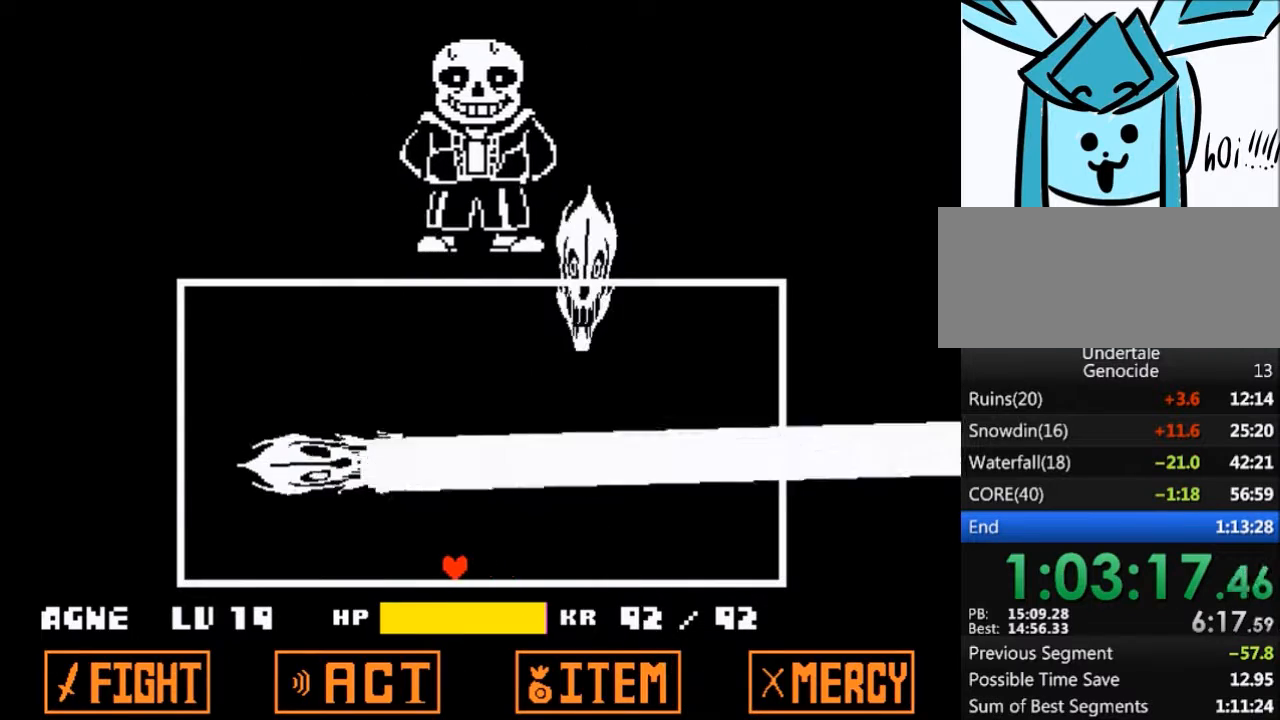
{"keys": ["left", "up"], "events": [[33, "up", "down"], [200, "left", "up"], [200, "up", "up"], [300, "left", "down"], [300, "up", "down"]]}
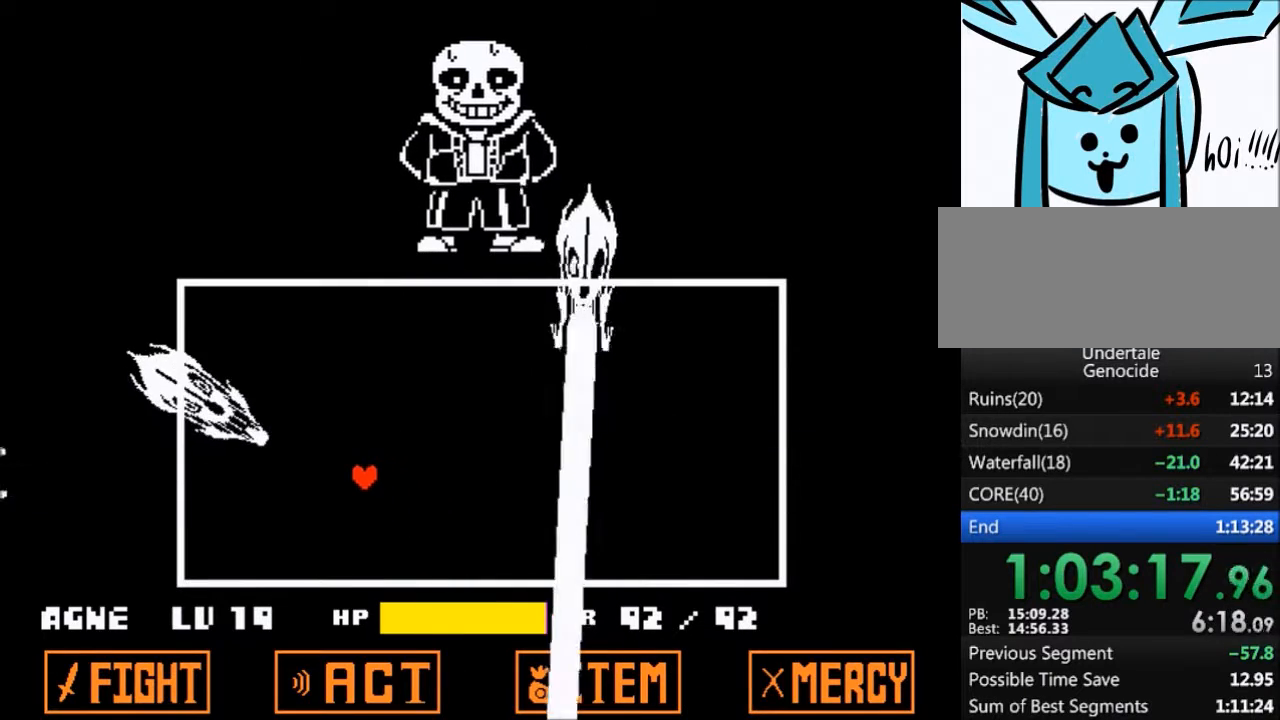
{"keys": ["right", "up"], "events": [[33, "left", "up"], [100, "right", "down"], [166, "right", "up"], [433, "right", "down"]]}
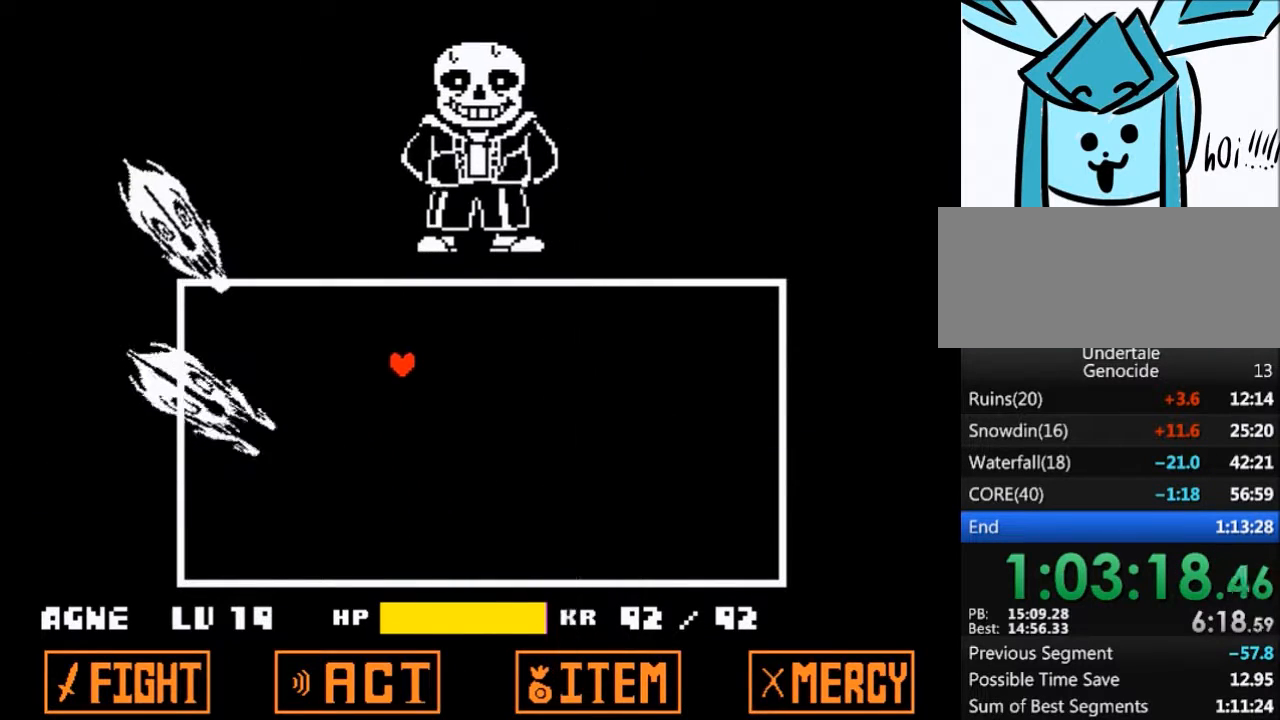
{"keys": ["right"], "events": [[334, "up", "up"]]}
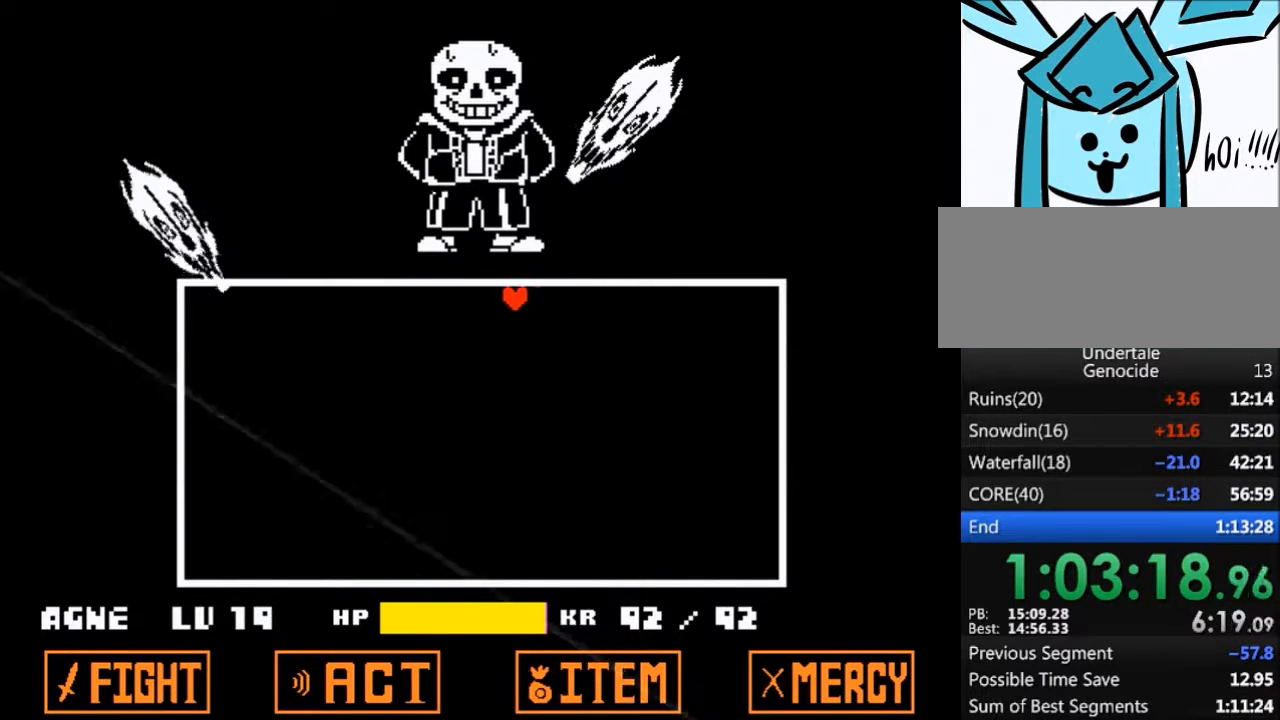
{"keys": ["right"], "events": [[133, "down", "down"], [500, "down", "up"]]}
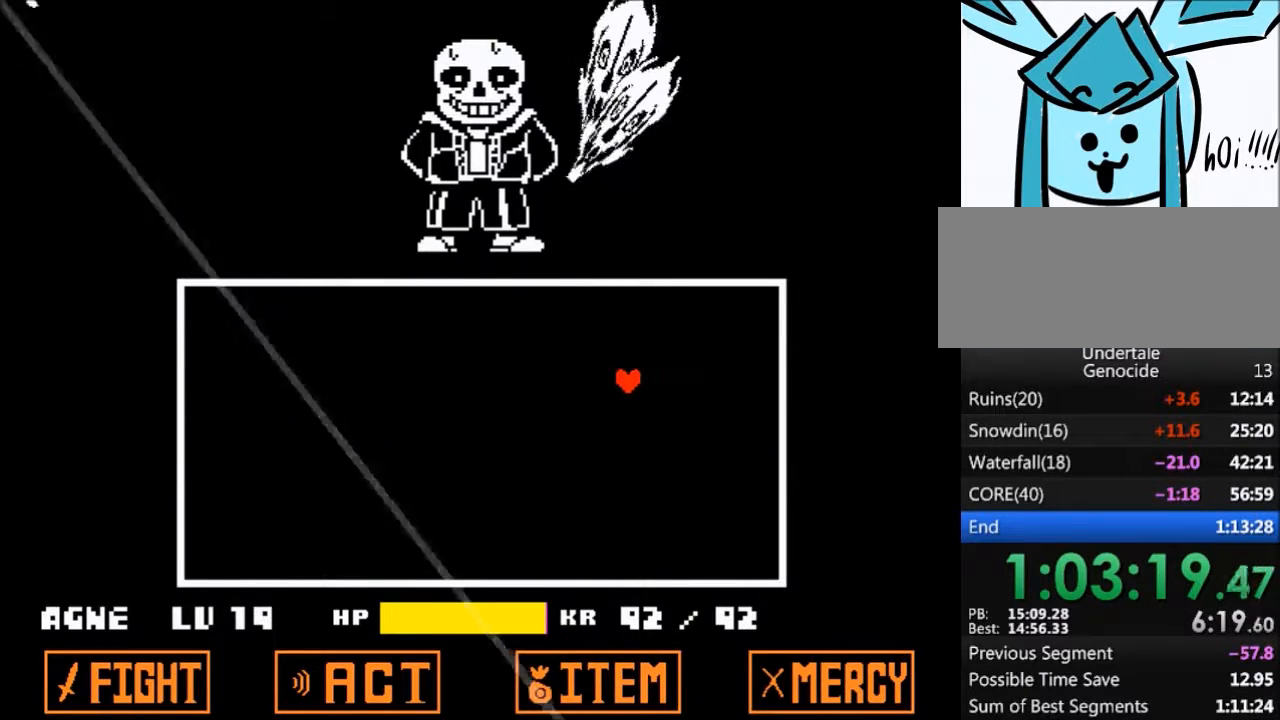
{"keys": [], "events": [[33, "right", "up"]]}
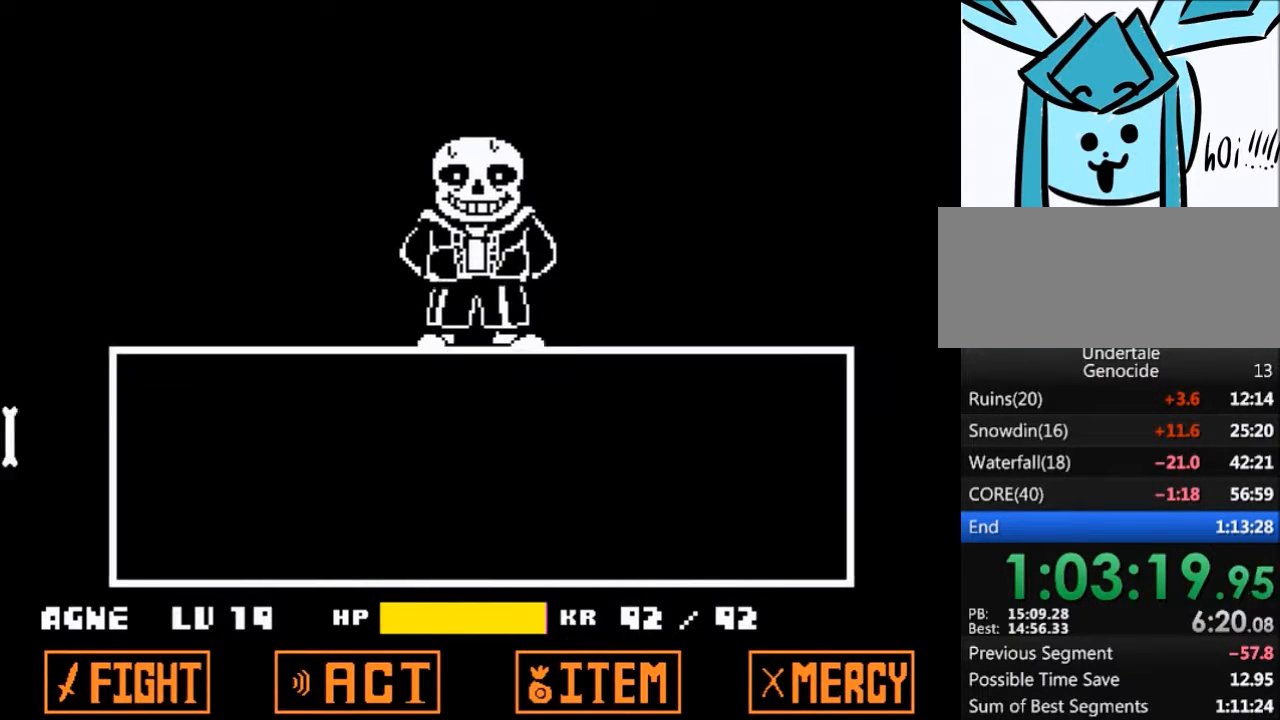
{"keys": ["return"], "events": [[400, "return", "down"], [433, "return", "up"], [433, "z", "down"], [467, "return", "down"], [467, "z", "up"]]}
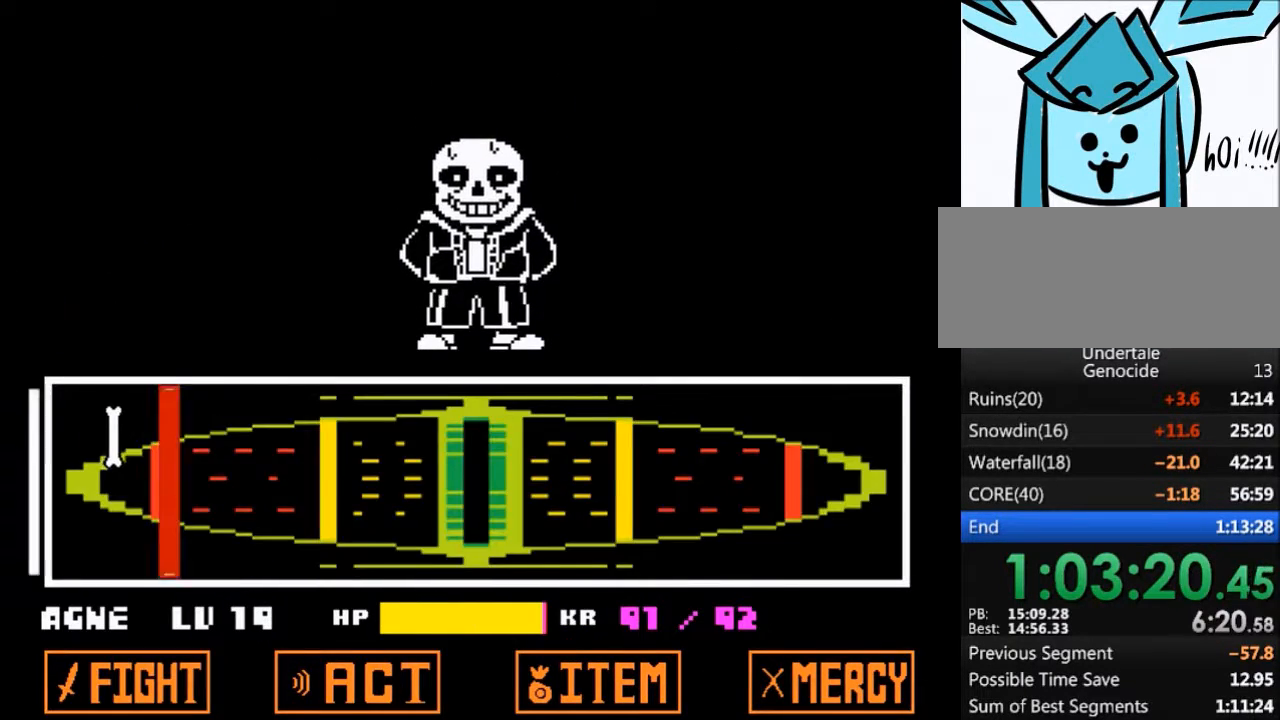
{"keys": [], "events": [[67, "return", "up"], [67, "z", "down"], [134, "return", "down"], [134, "z", "up"], [200, "return", "up"], [200, "z", "down"], [267, "return", "down"], [267, "z", "up"], [367, "return", "up"], [367, "z", "down"], [401, "z", "up"]]}
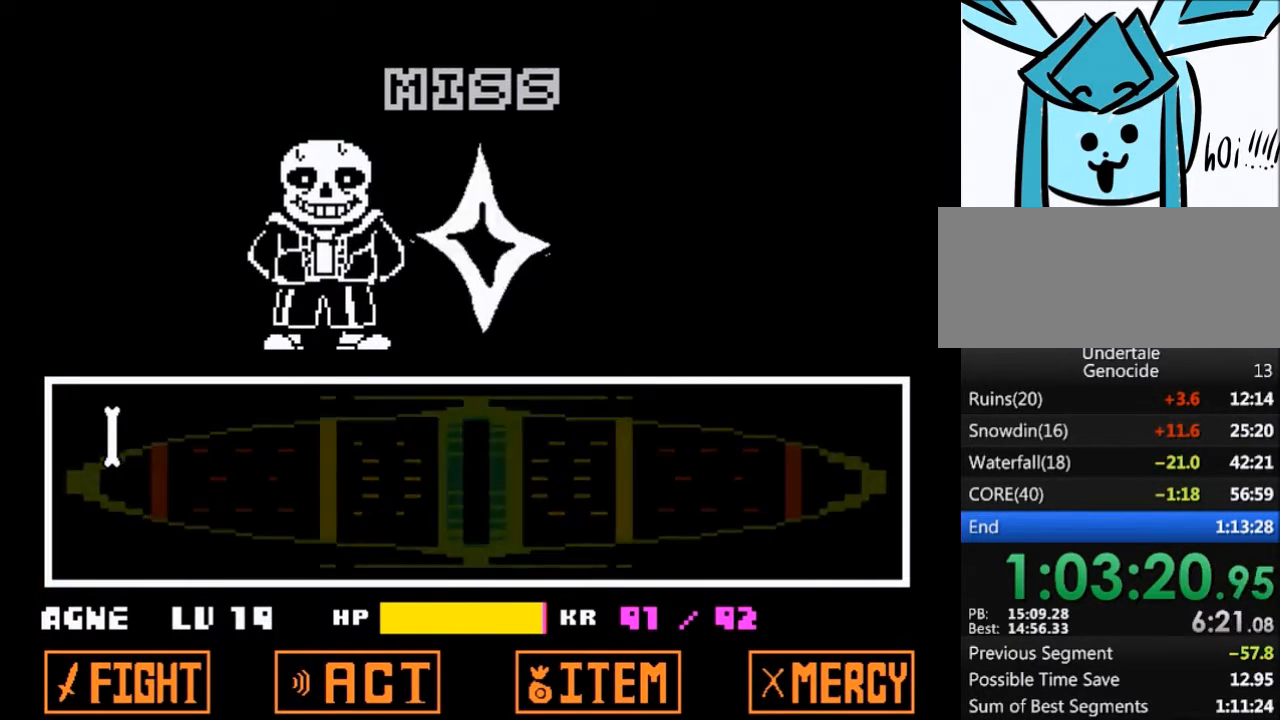
{"keys": [], "events": []}
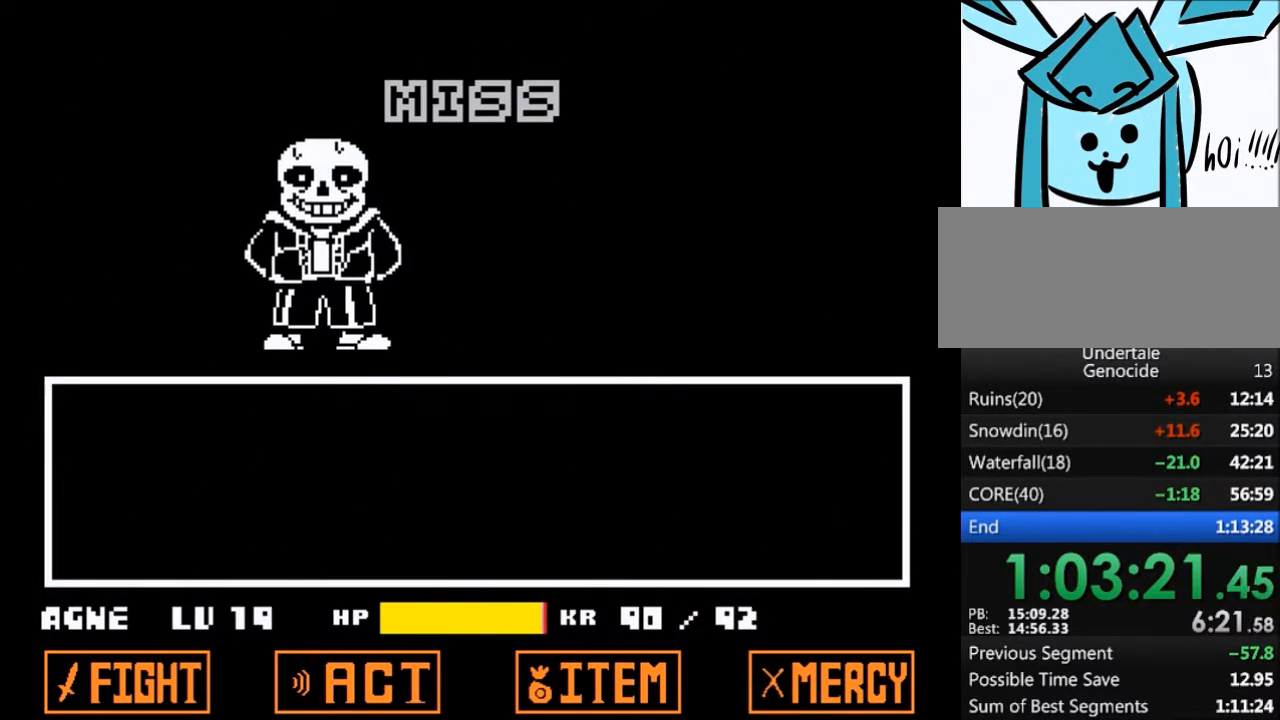
{"keys": ["shift"], "events": [[434, "return", "down"], [434, "shift", "down"], [467, "return", "up"]]}
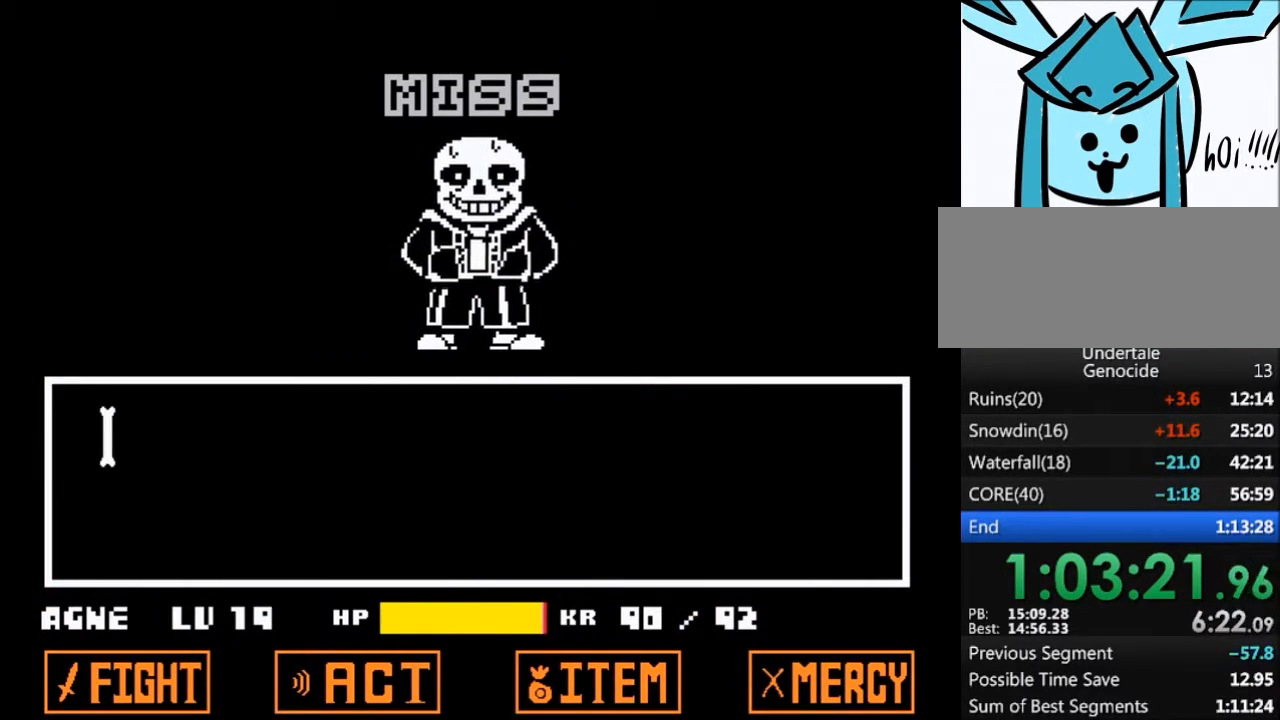
{"keys": ["return", "shift"], "events": [[33, "shift", "up"], [33, "z", "down"], [66, "x", "down"], [100, "return", "down"], [100, "shift", "down"], [100, "x", "up"], [100, "z", "up"], [166, "return", "up"], [200, "shift", "up"], [200, "z", "down"], [267, "x", "down"], [300, "return", "down"], [300, "shift", "down"], [300, "x", "up"], [300, "z", "up"], [333, "return", "up"], [400, "shift", "up"], [400, "z", "down"], [433, "x", "down"], [500, "return", "down"], [500, "shift", "down"], [500, "x", "up"], [500, "z", "up"]]}
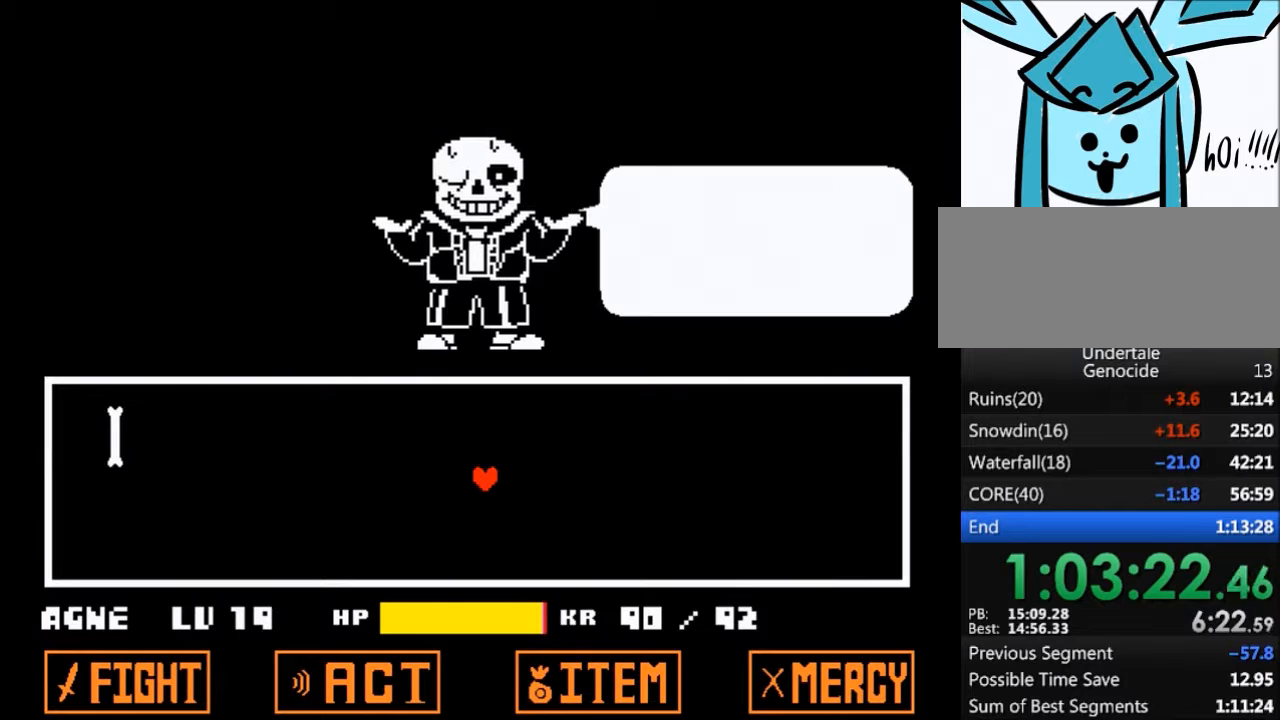
{"keys": [], "events": [[33, "return", "up"], [33, "shift", "up"], [67, "z", "down"], [134, "x", "down"], [167, "return", "down"], [167, "shift", "down"], [167, "z", "up"], [234, "return", "up"], [234, "shift", "up"], [234, "x", "up"]]}
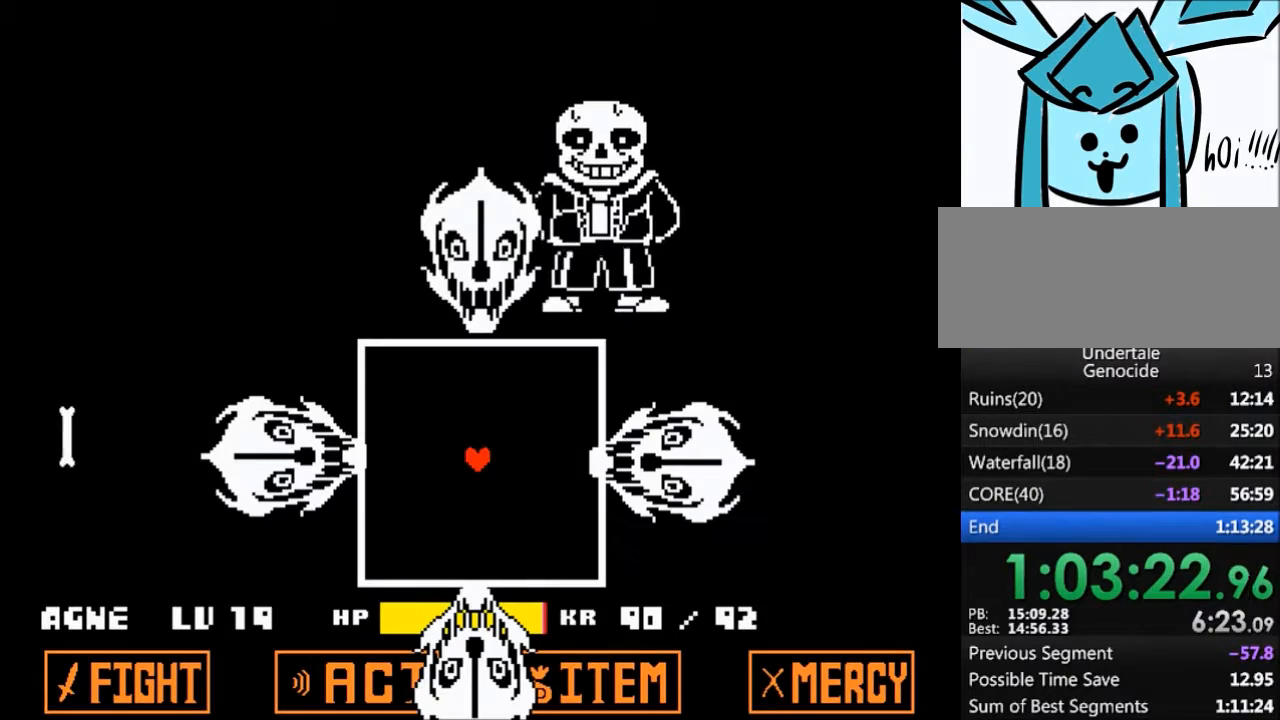
{"keys": ["down", "left"], "events": [[467, "down", "down"], [467, "left", "down"]]}
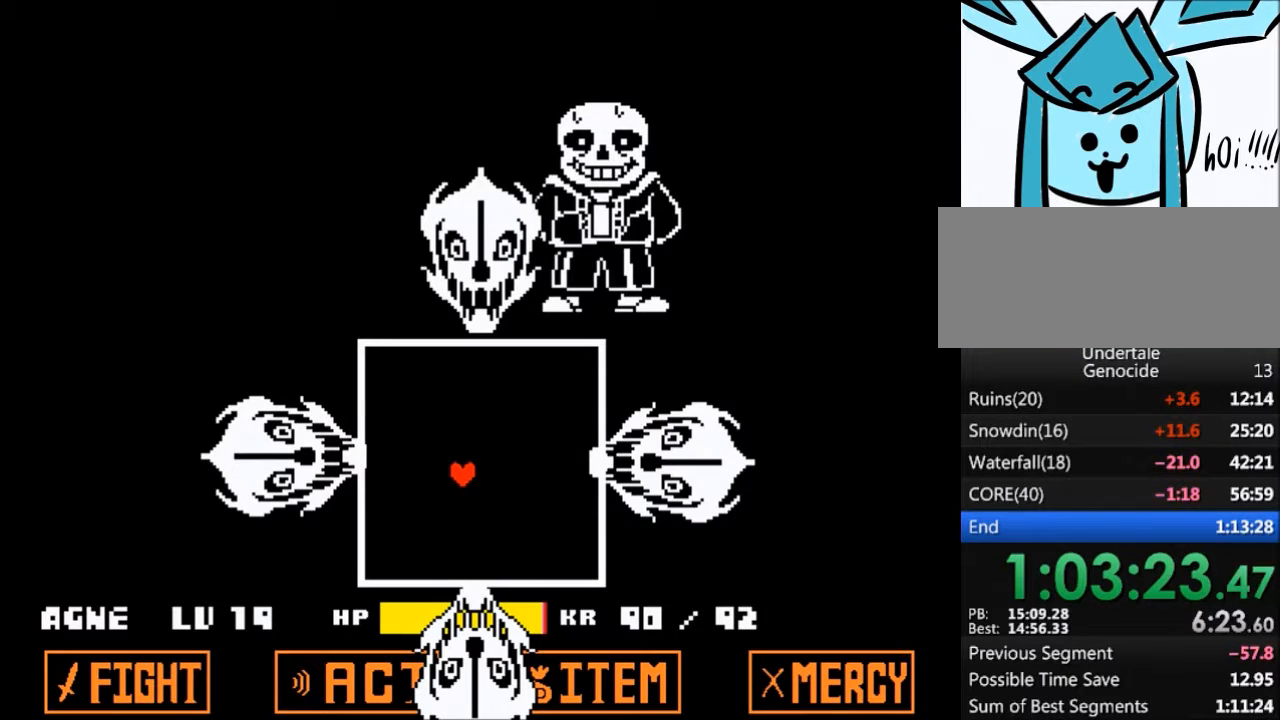
{"keys": [], "events": [[434, "down", "up"], [434, "left", "up"]]}
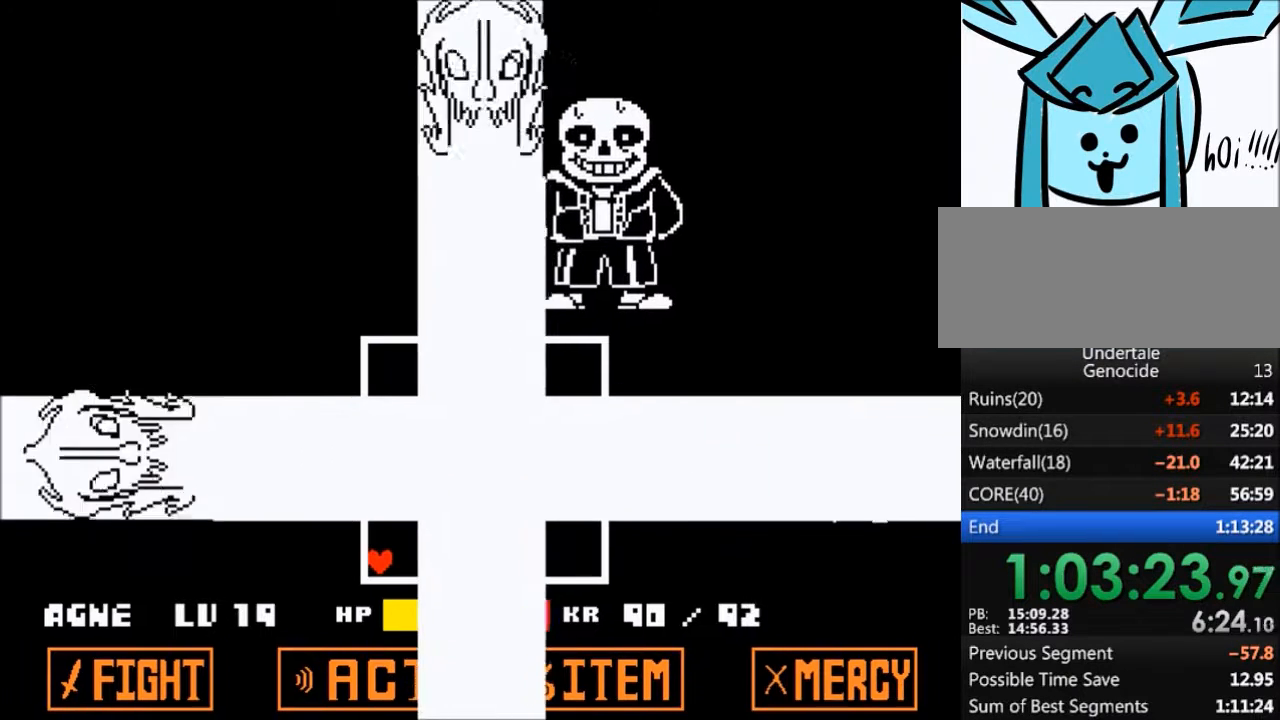
{"keys": [], "events": []}
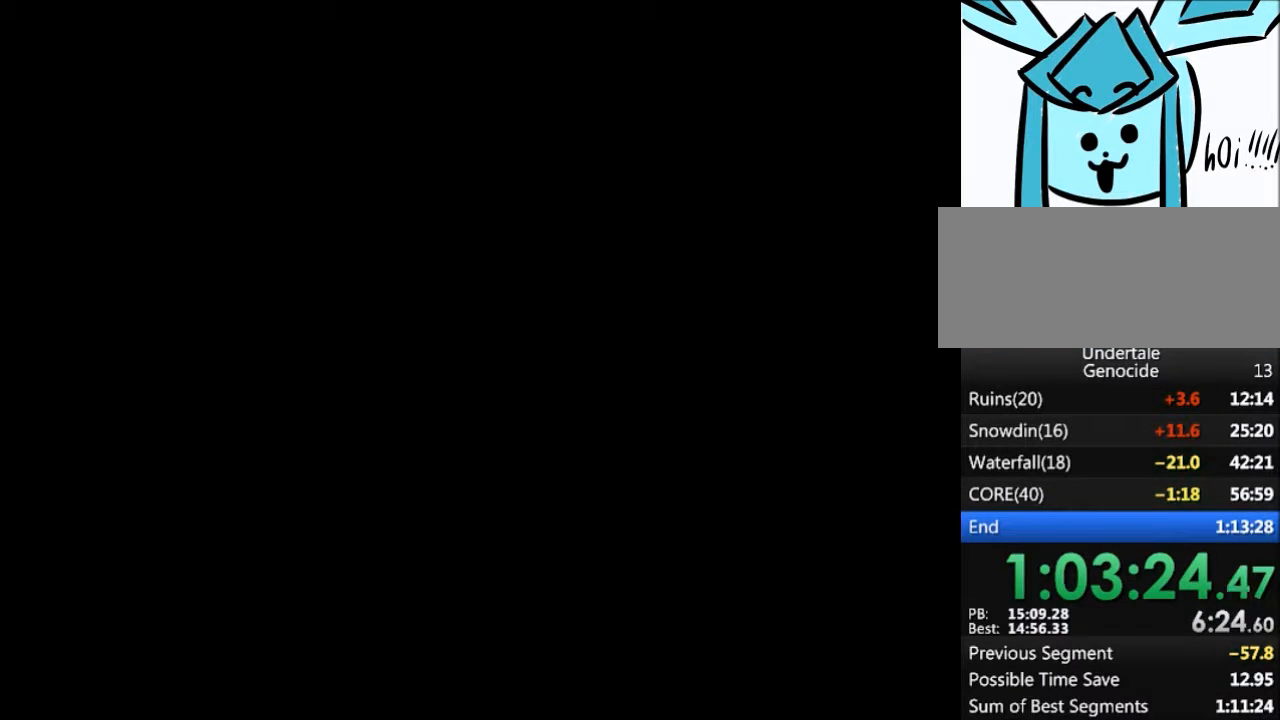
{"keys": ["right"], "events": [[501, "right", "down"]]}
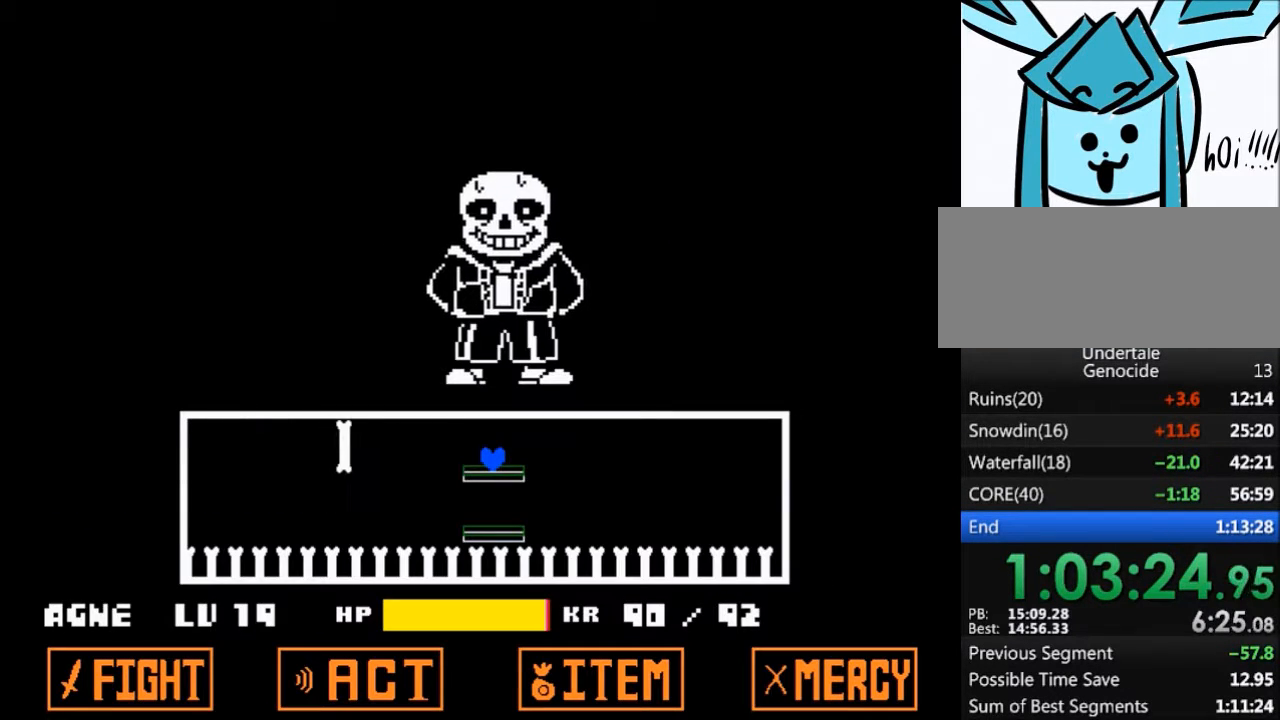
{"keys": ["left"], "events": [[333, "left", "down"], [333, "right", "up"]]}
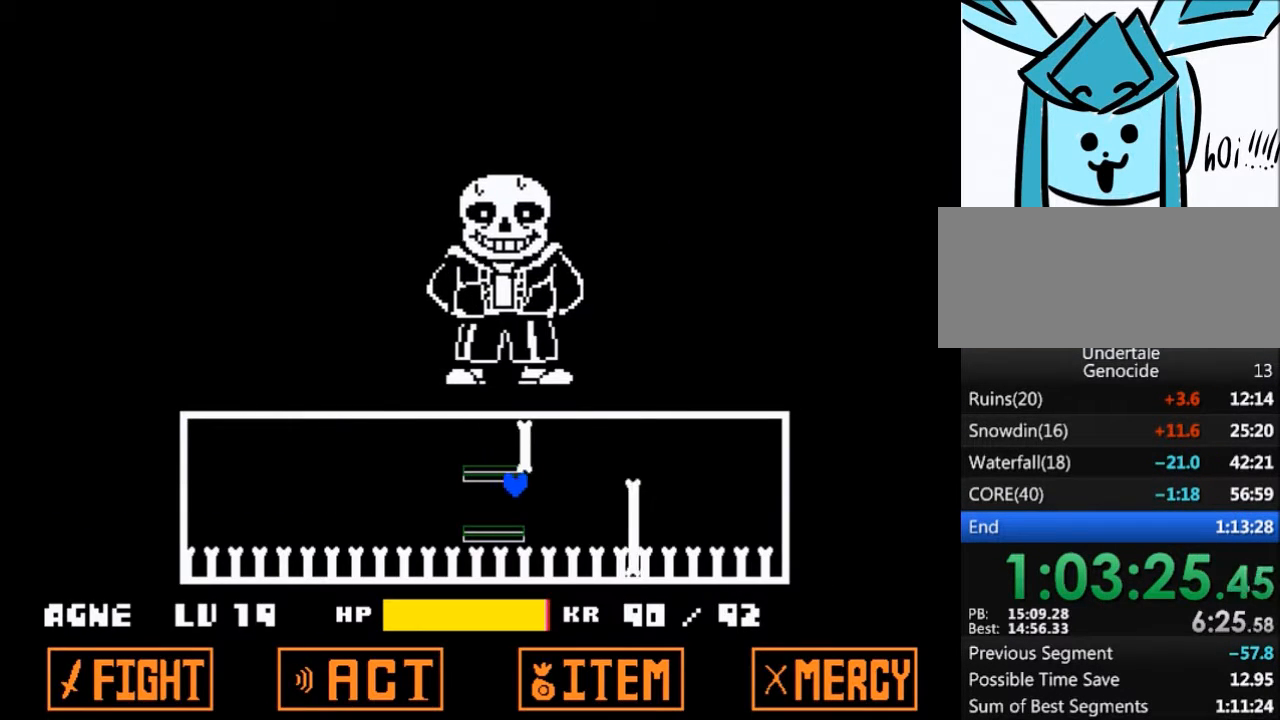
{"keys": ["left", "up"], "events": [[167, "up", "down"]]}
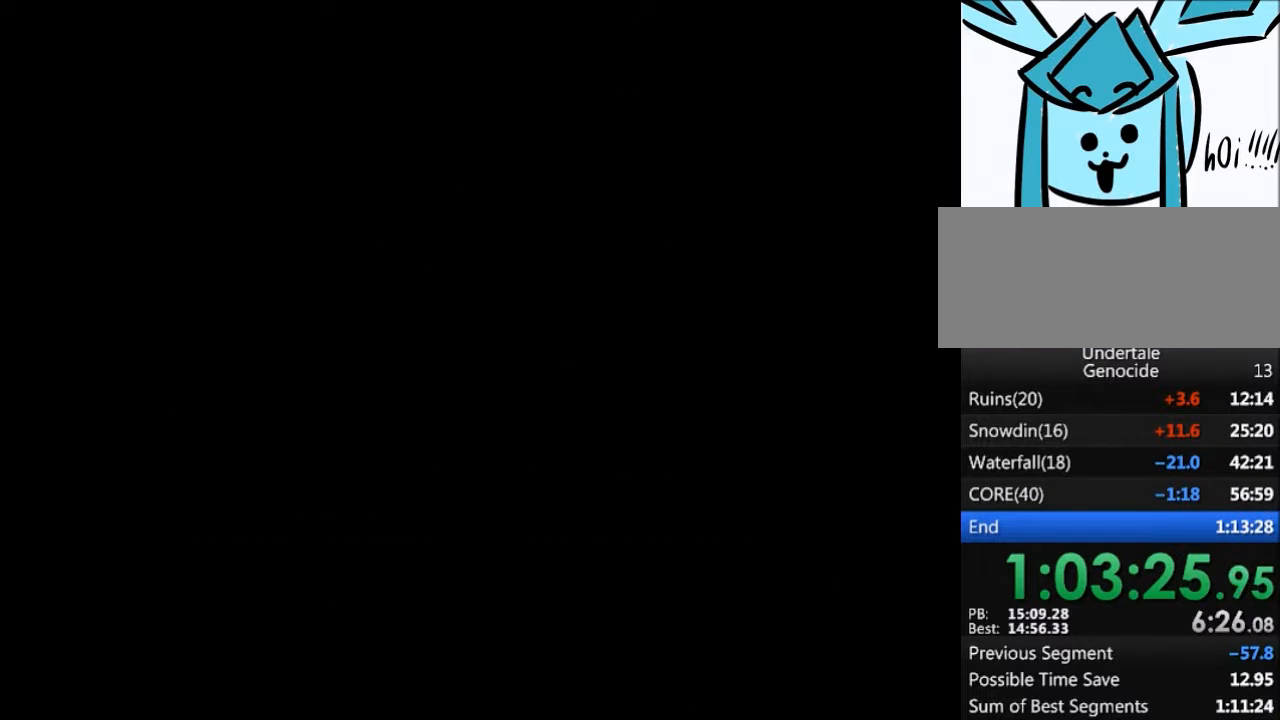
{"keys": [], "events": [[100, "left", "up"], [100, "up", "up"]]}
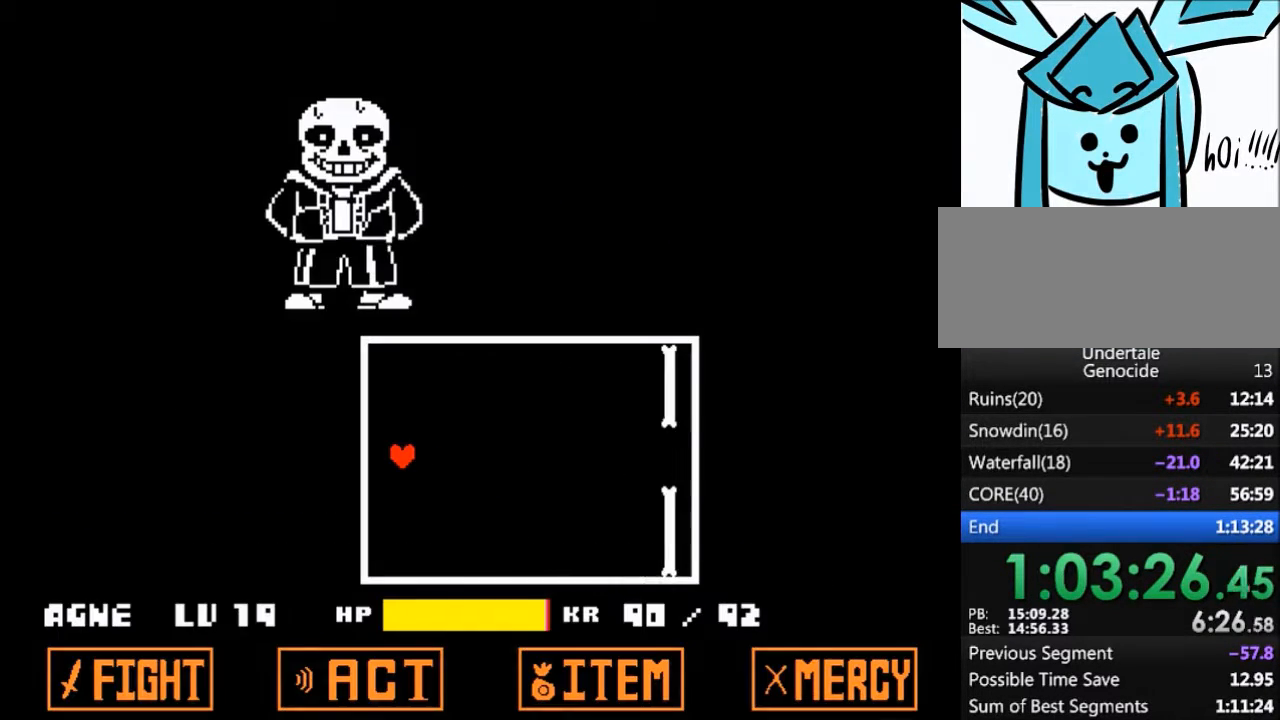
{"keys": [], "events": []}
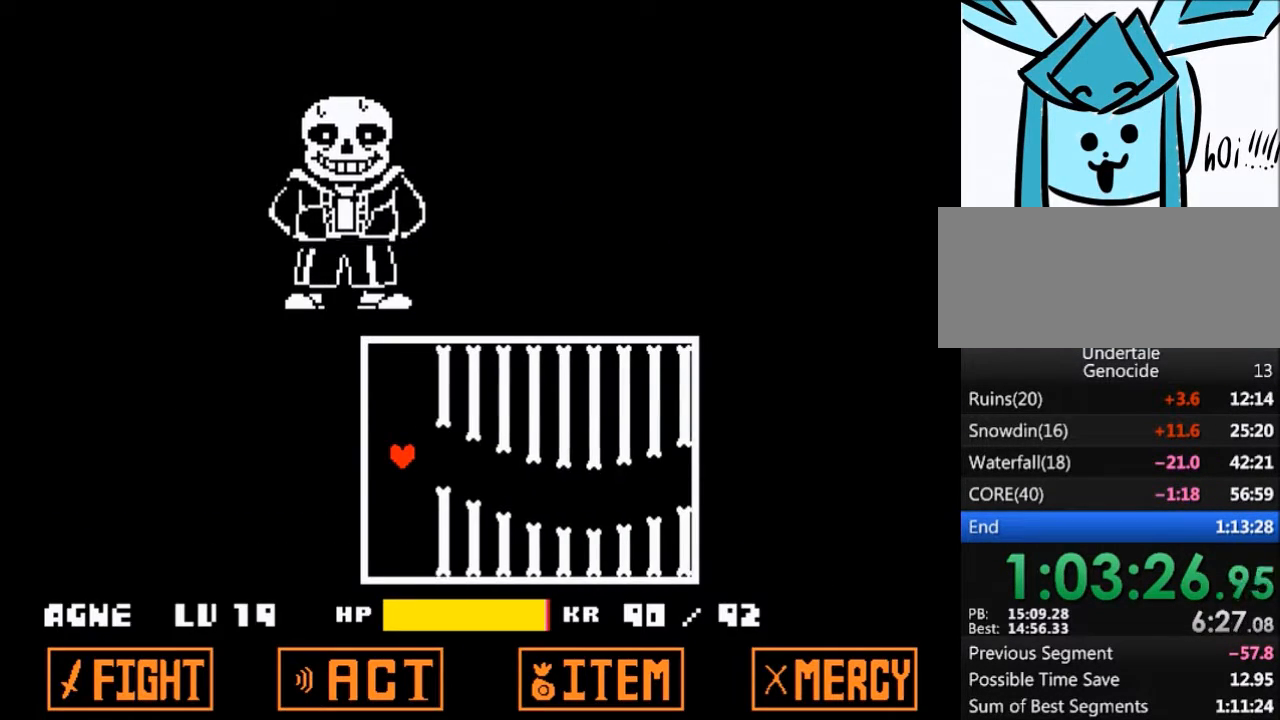
{"keys": ["up"], "events": [[66, "down", "down"], [267, "down", "up"], [500, "up", "down"]]}
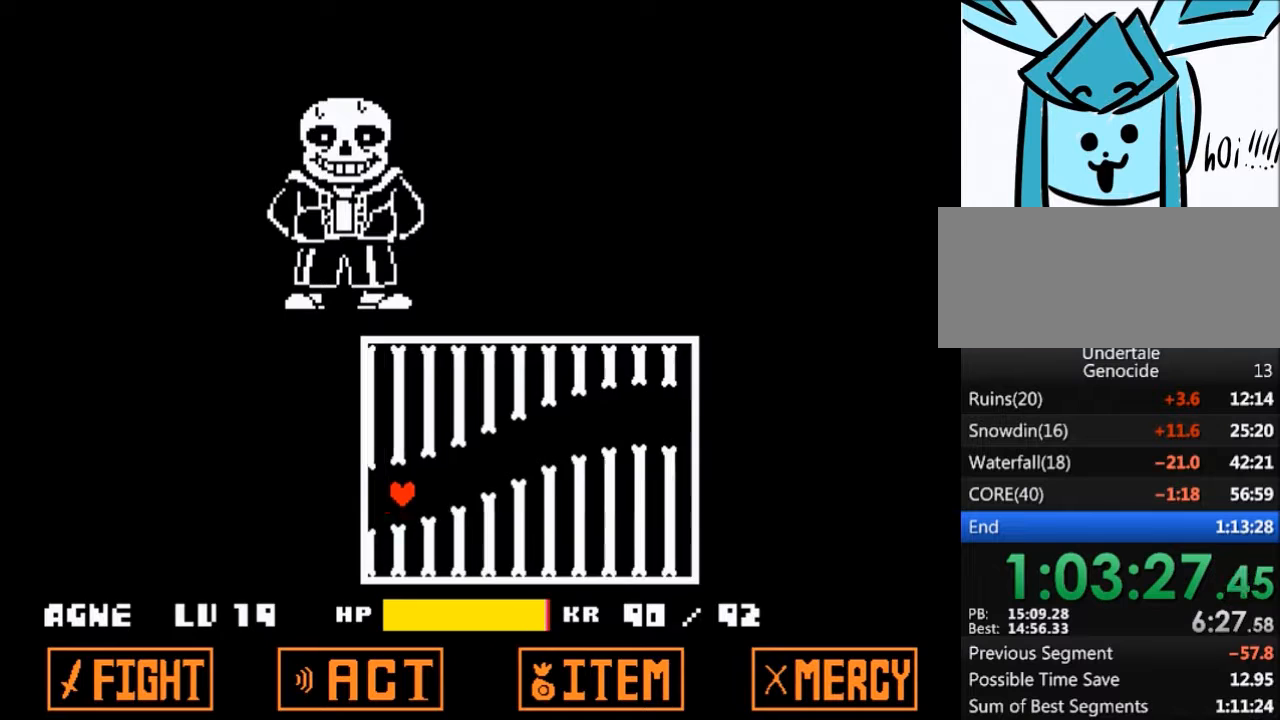
{"keys": [], "events": [[334, "up", "up"]]}
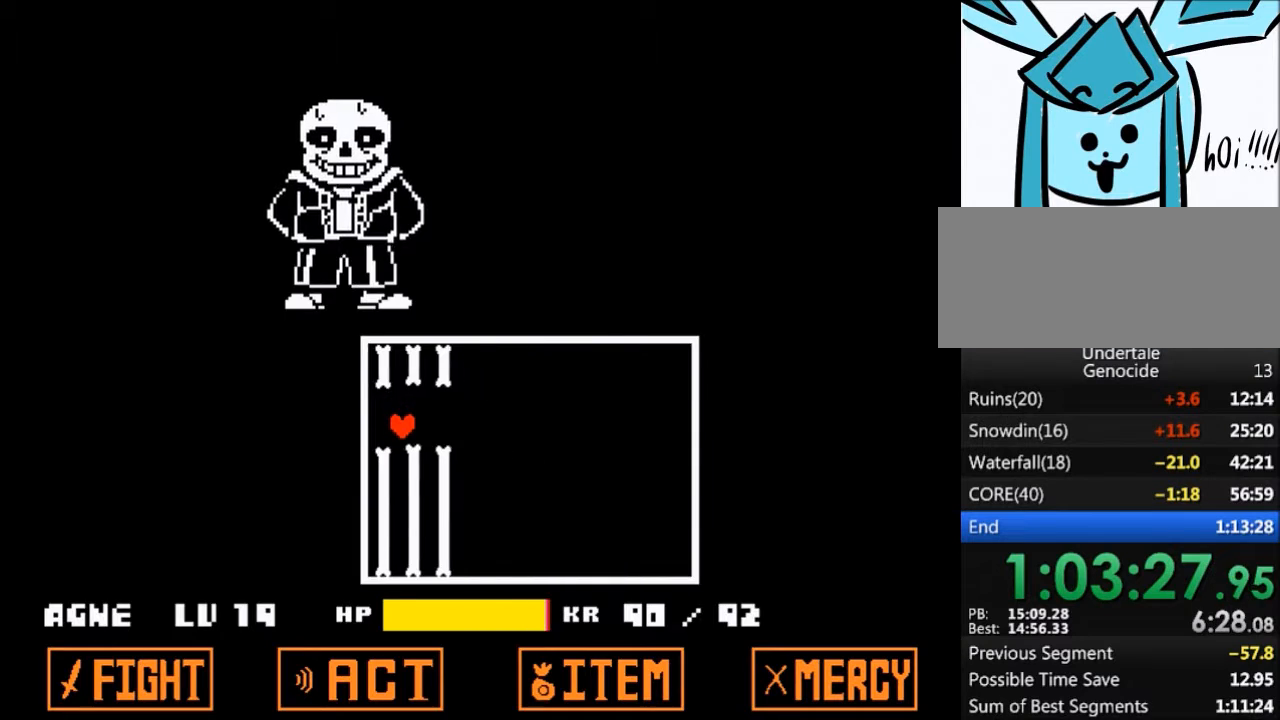
{"keys": [], "events": []}
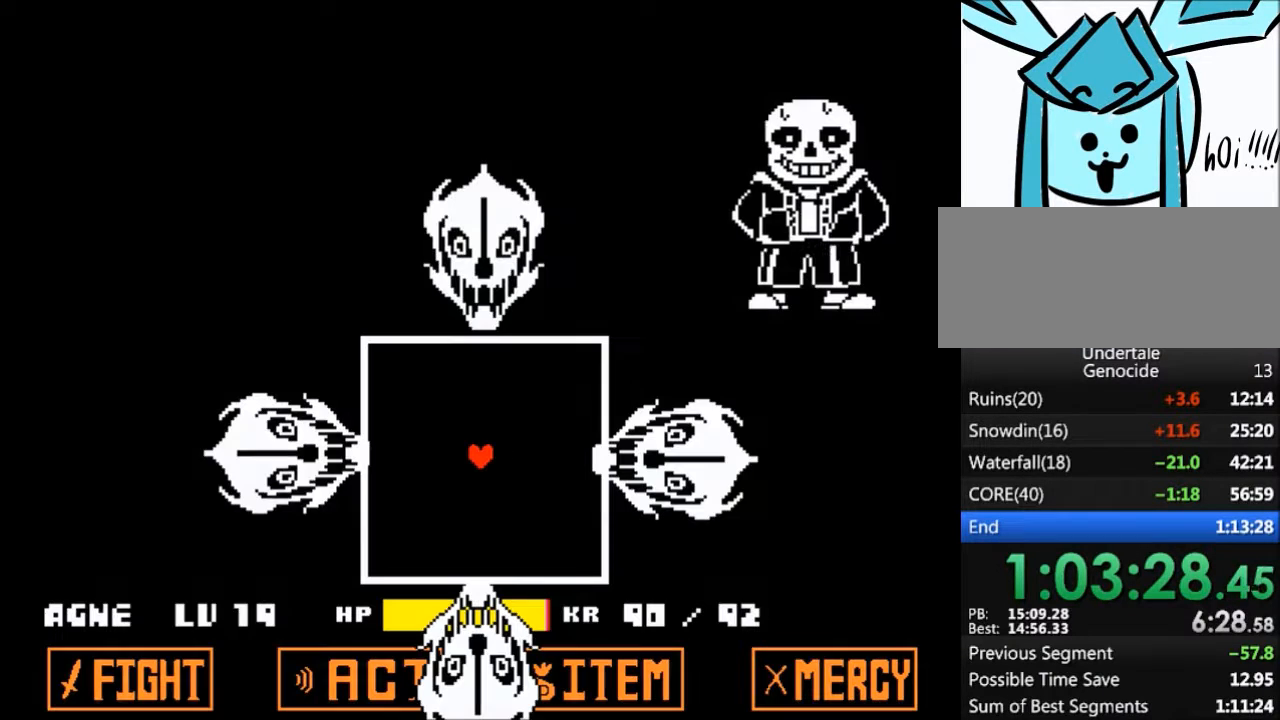
{"keys": ["left", "up"], "events": [[434, "left", "down"], [434, "up", "down"]]}
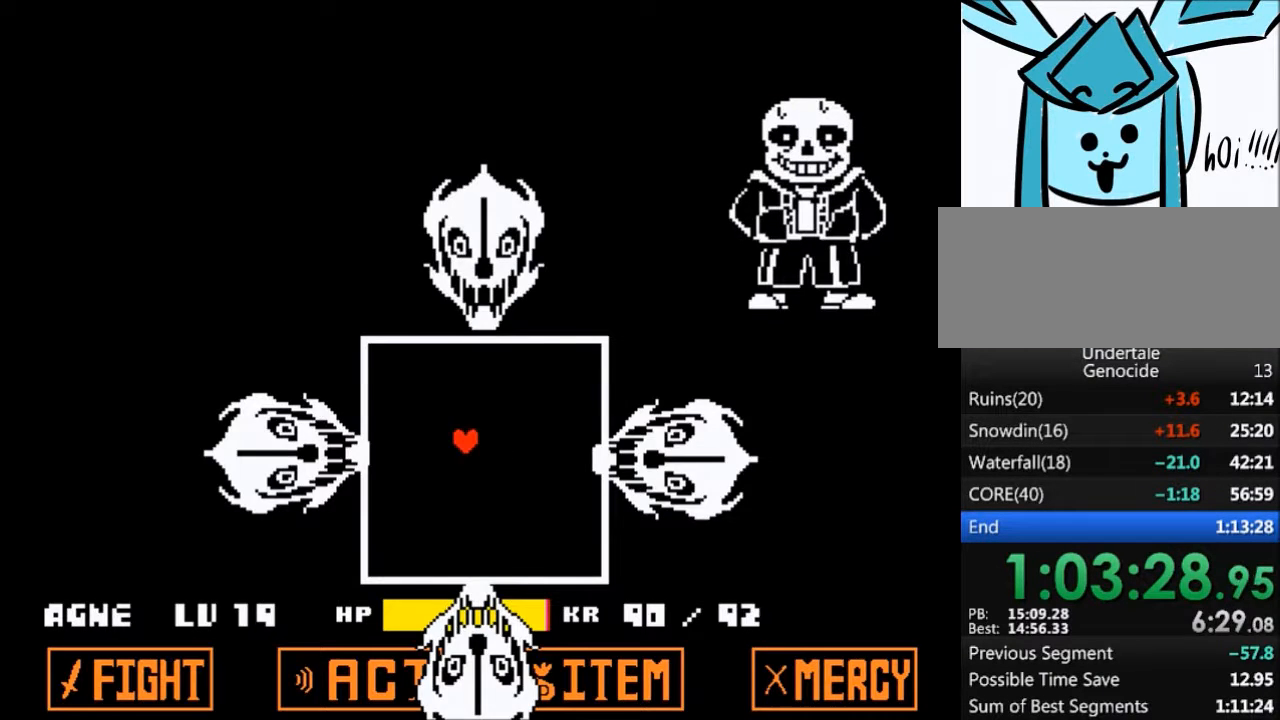
{"keys": [], "events": [[467, "left", "up"], [467, "up", "up"]]}
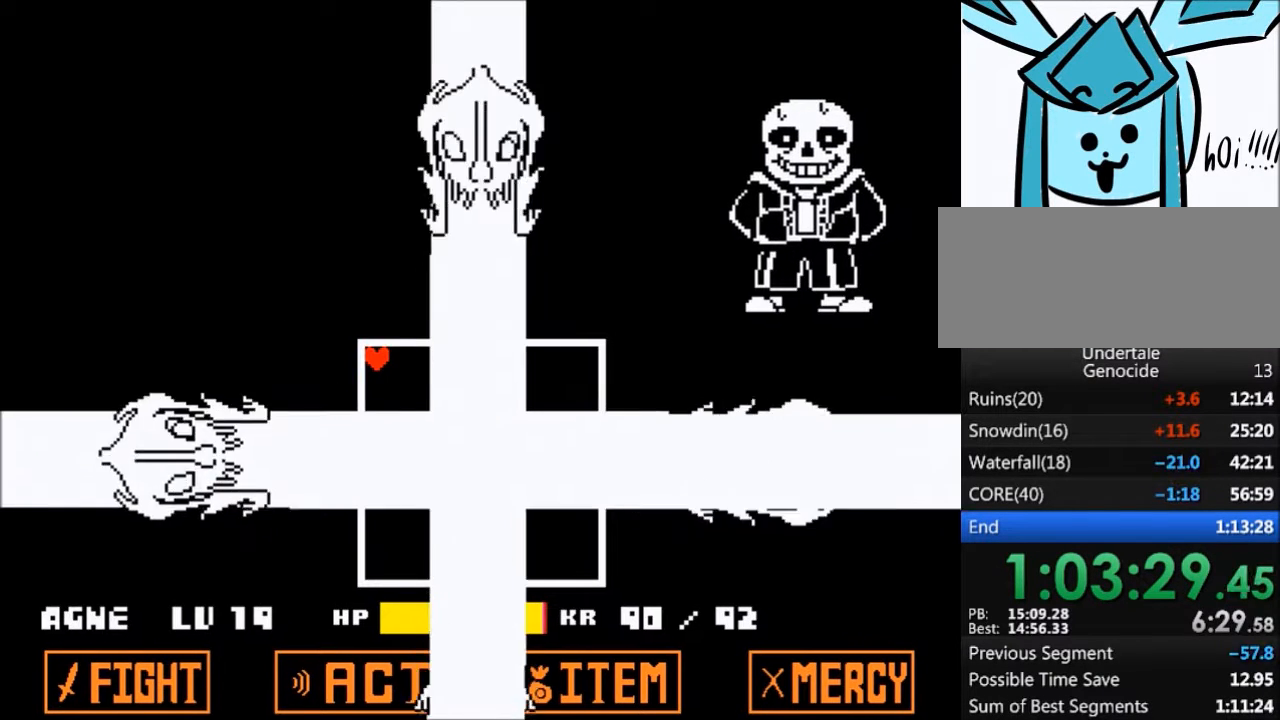
{"keys": [], "events": []}
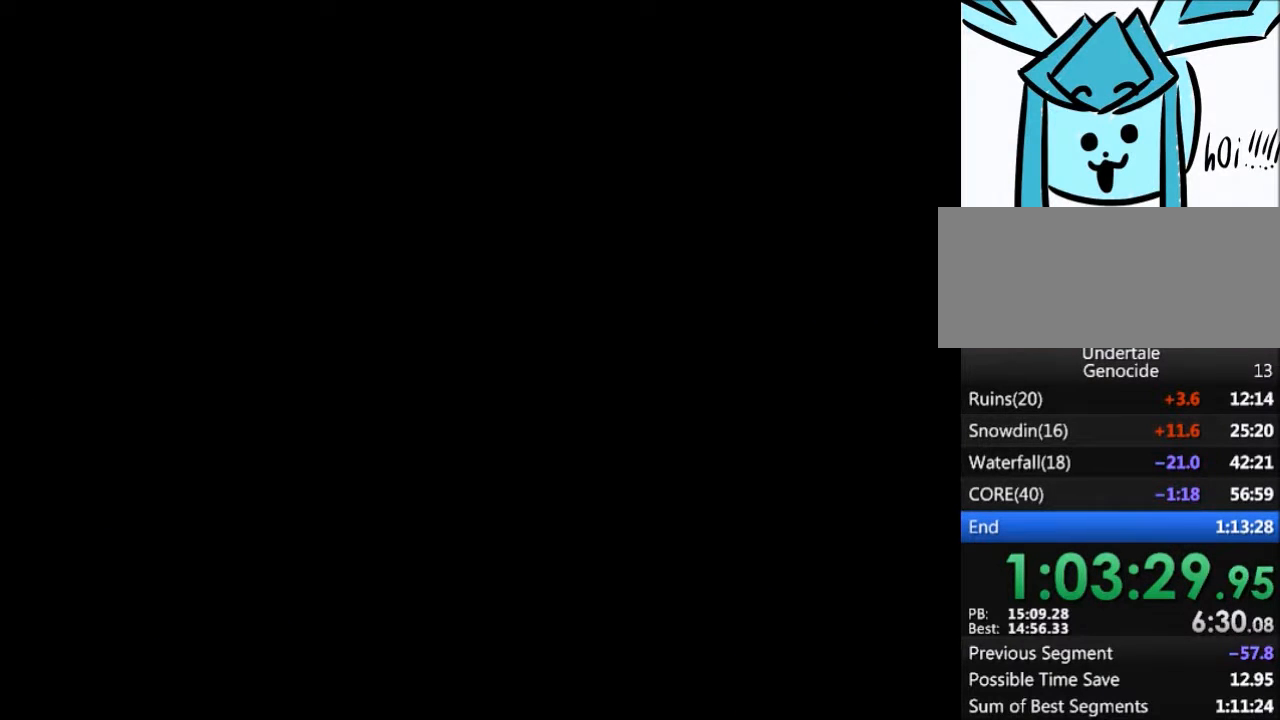
{"keys": [], "events": []}
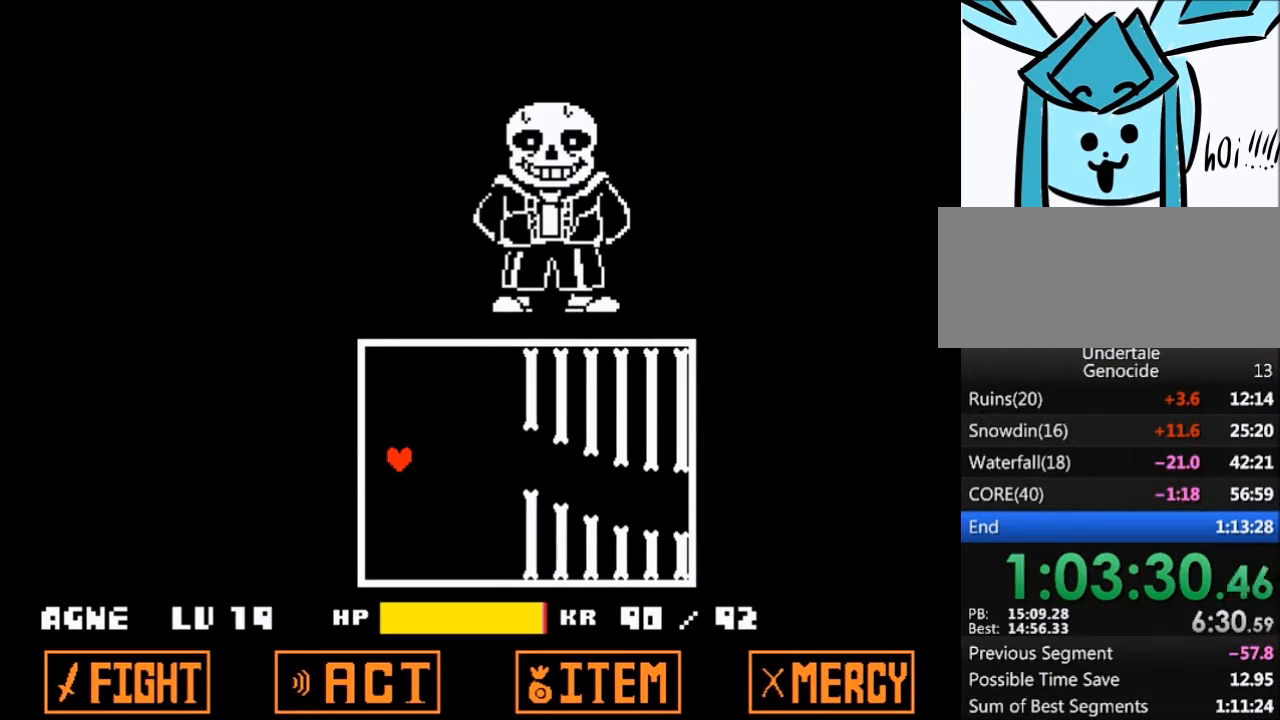
{"keys": [], "events": [[267, "down", "down"], [467, "down", "up"]]}
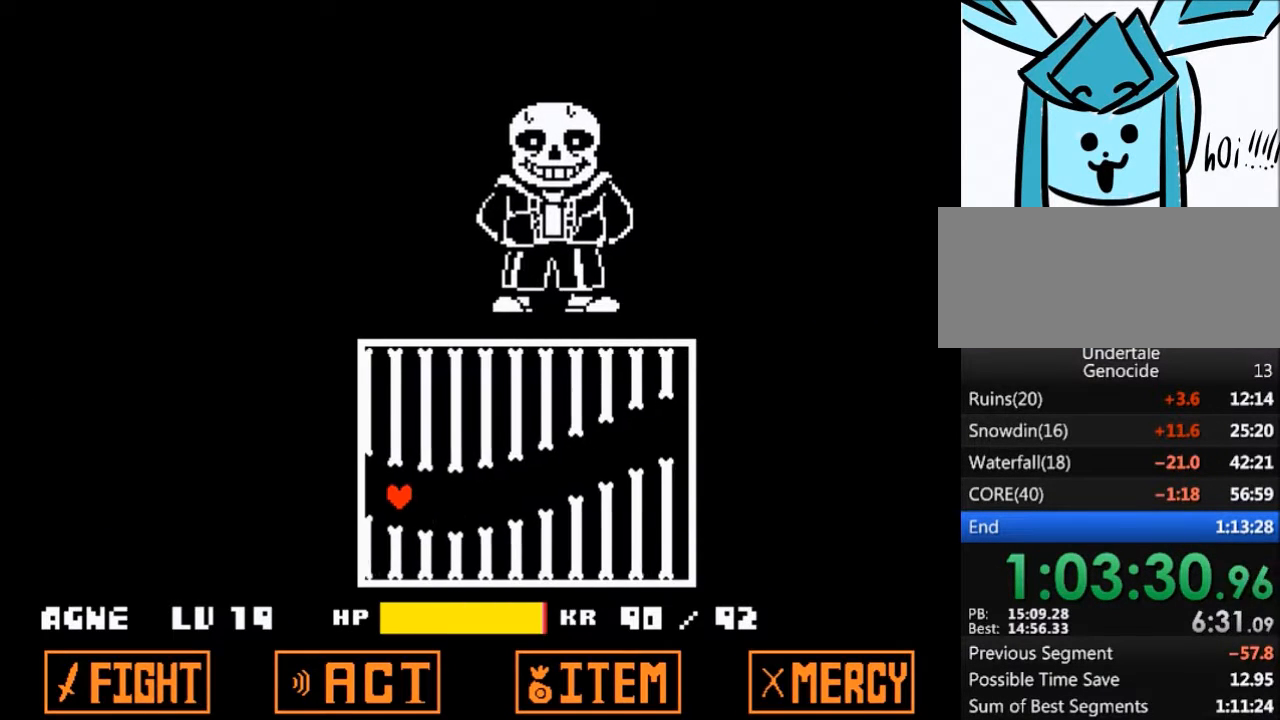
{"keys": ["up"], "events": [[300, "up", "down"]]}